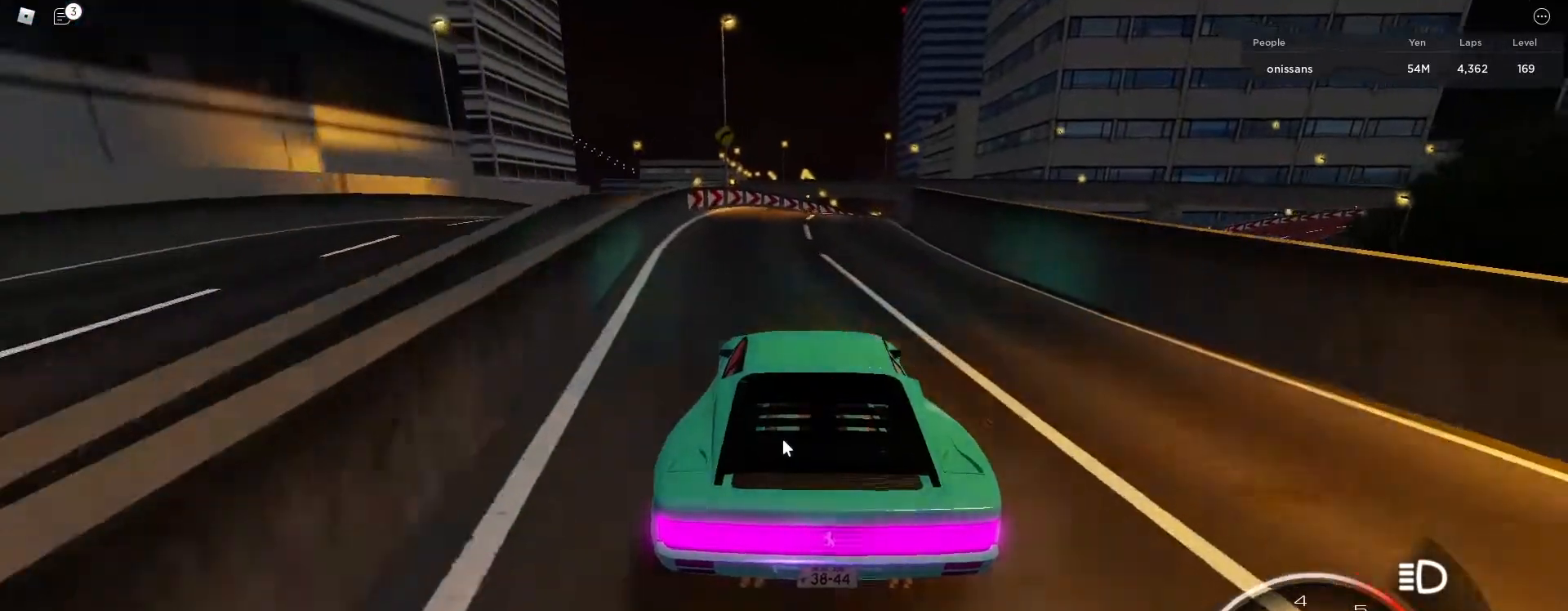
Gameplay with keyboard; each line is a JSON object with the keys held at the frame after it. "events" lists presses ("down") and releases ("up") of ".", "/", "0", "1", "2", "3", "4", "5", "6", "7", "8", "9", "a", "alt_l", "alt_r", "b", "backslash", "backspace", "c", "caps_lock", "comma", "ctrl_l", "ctrl_r", "d", "e", "equals", "escape", "f", "f1", "f10", "f11", "f12", "f2", "f3", "f4", "f5", "f6", "f7", "f8", "f9", "g", "h", "i", "j", "k", "l", "lbracket", "m", "minus", "n", "o", "p", "q", "quote", "r", "rbracket", "return", "s", "semicolon", "shift_l", "shift_r", "space", "super", "t", "tab", "tilde", "u", "v", "w", "x", "y" and "z" between this image and that frame as [ms after this image, input, new state], when the widget could be followed in between. No other keys are recorded. Mouse input is not recorded.
{"keys": ["w"], "events": [[317, "s", "up"], [367, "w", "down"], [467, "d", "up"]]}
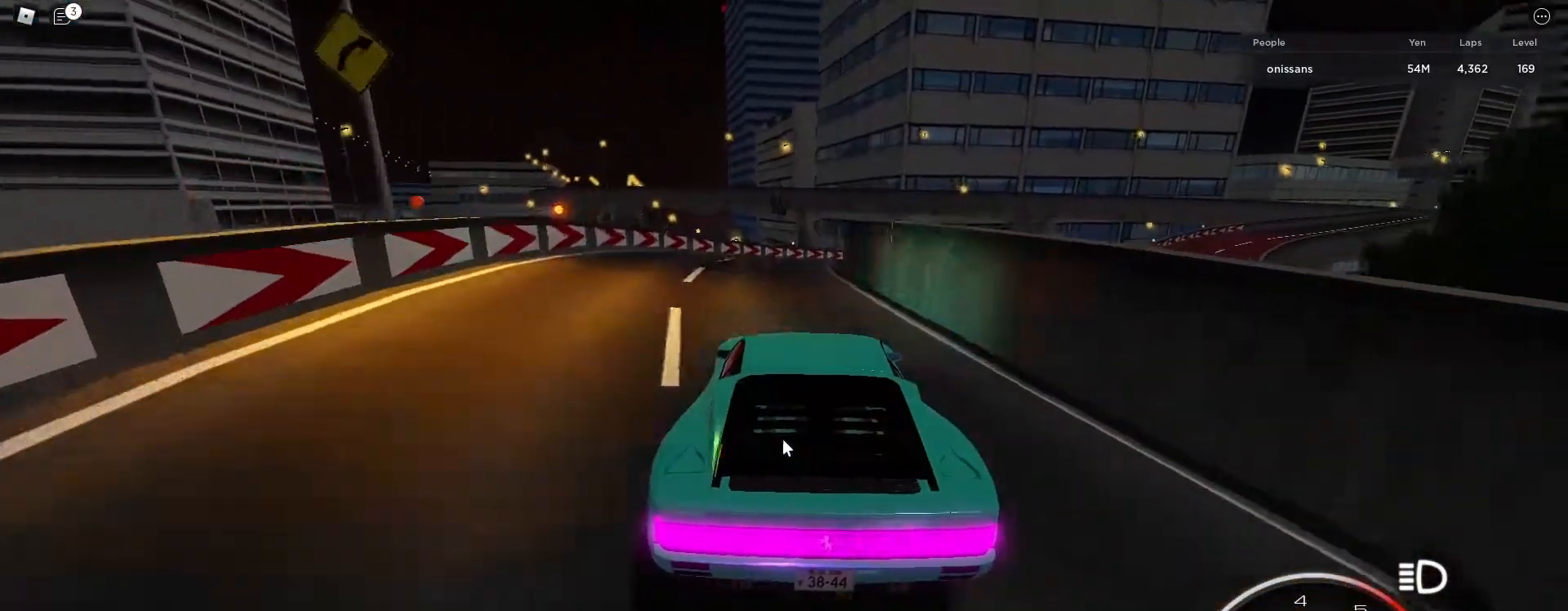
{"keys": ["d"], "events": [[50, "d", "down"], [333, "w", "up"]]}
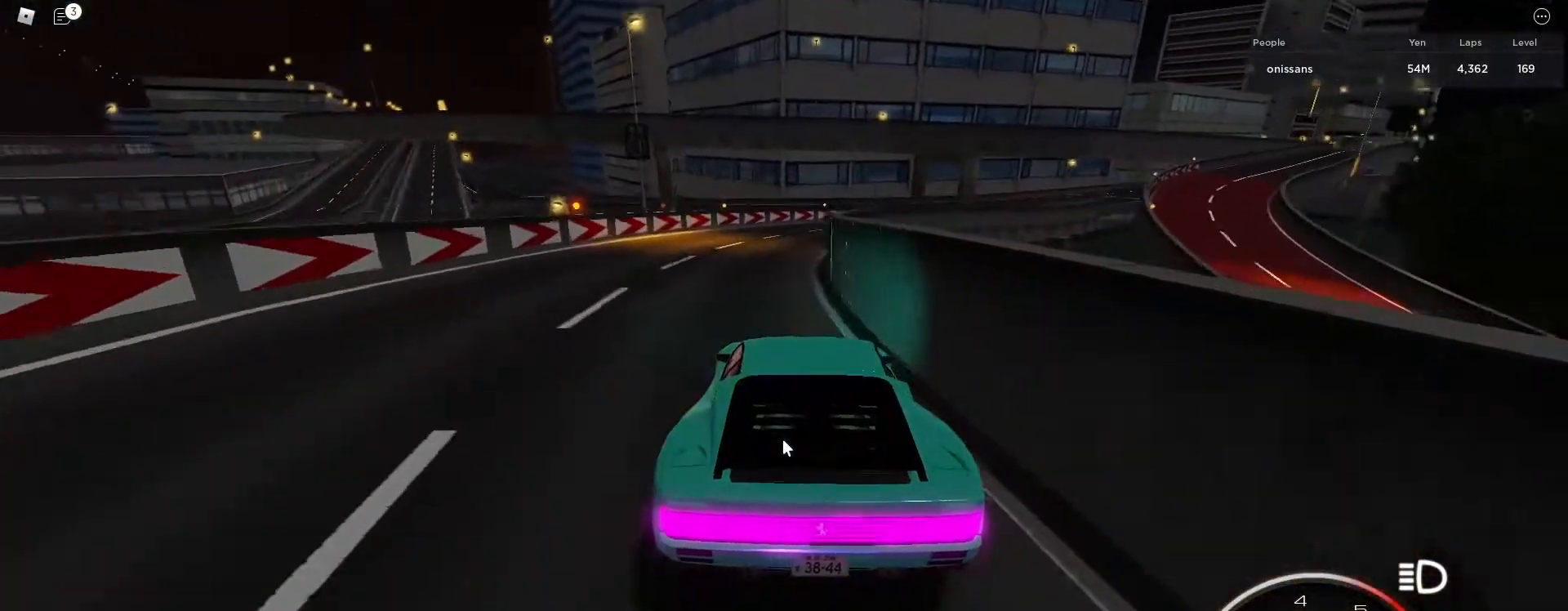
{"keys": ["d"], "events": [[400, "w", "down"], [483, "w", "up"]]}
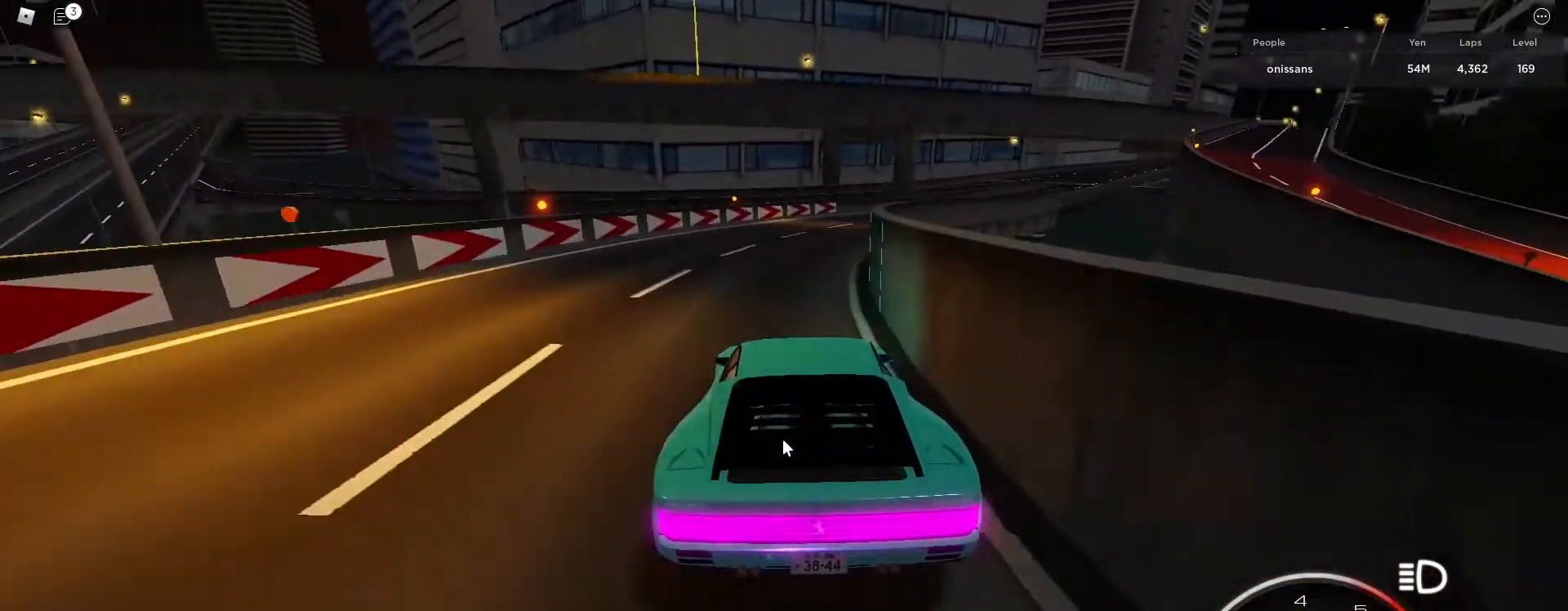
{"keys": ["d", "w"], "events": [[83, "w", "down"], [183, "w", "up"], [233, "w", "down"]]}
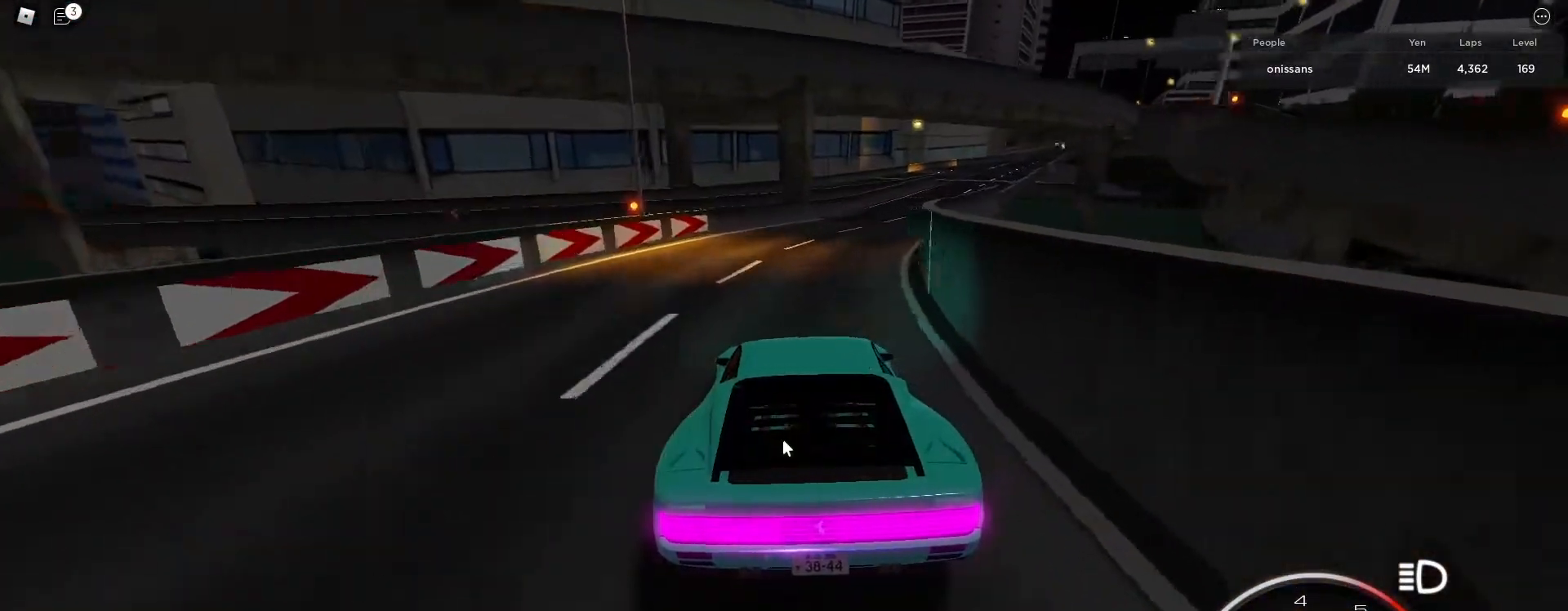
{"keys": ["d", "w"], "events": [[233, "d", "up"], [433, "d", "down"]]}
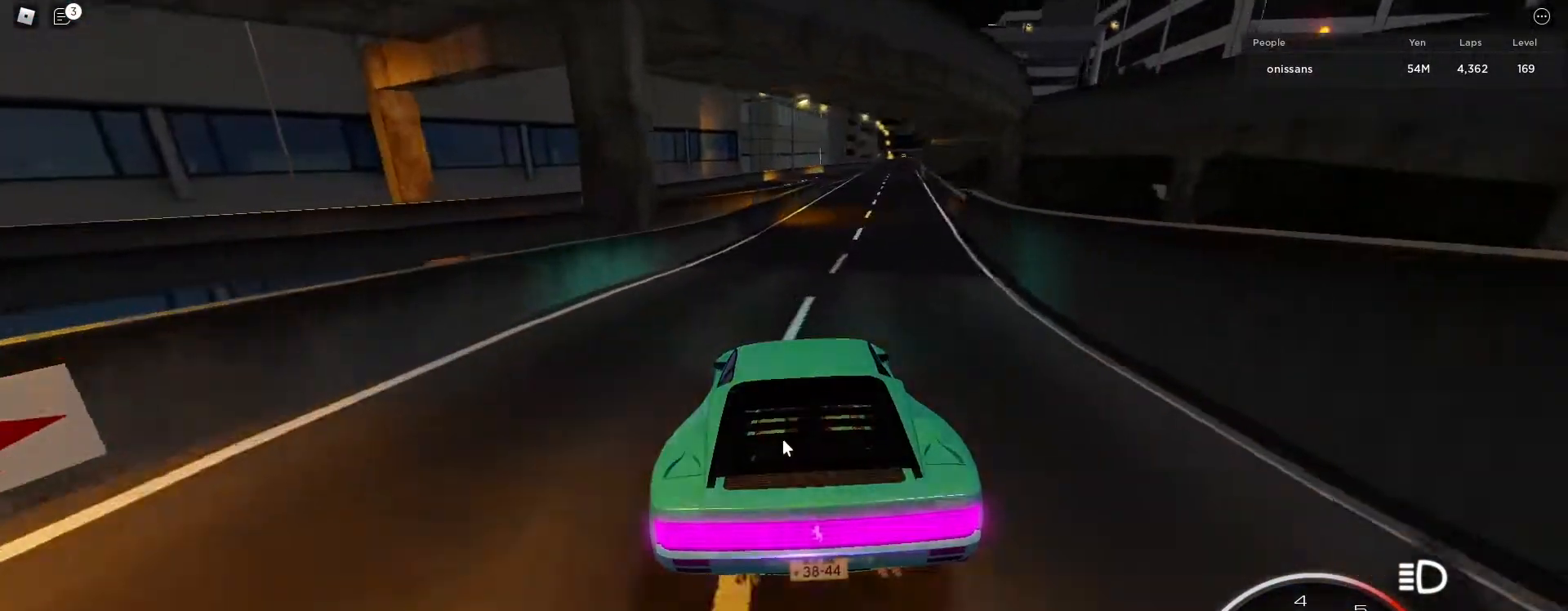
{"keys": ["w"], "events": [[167, "d", "up"], [300, "a", "down"], [400, "a", "up"]]}
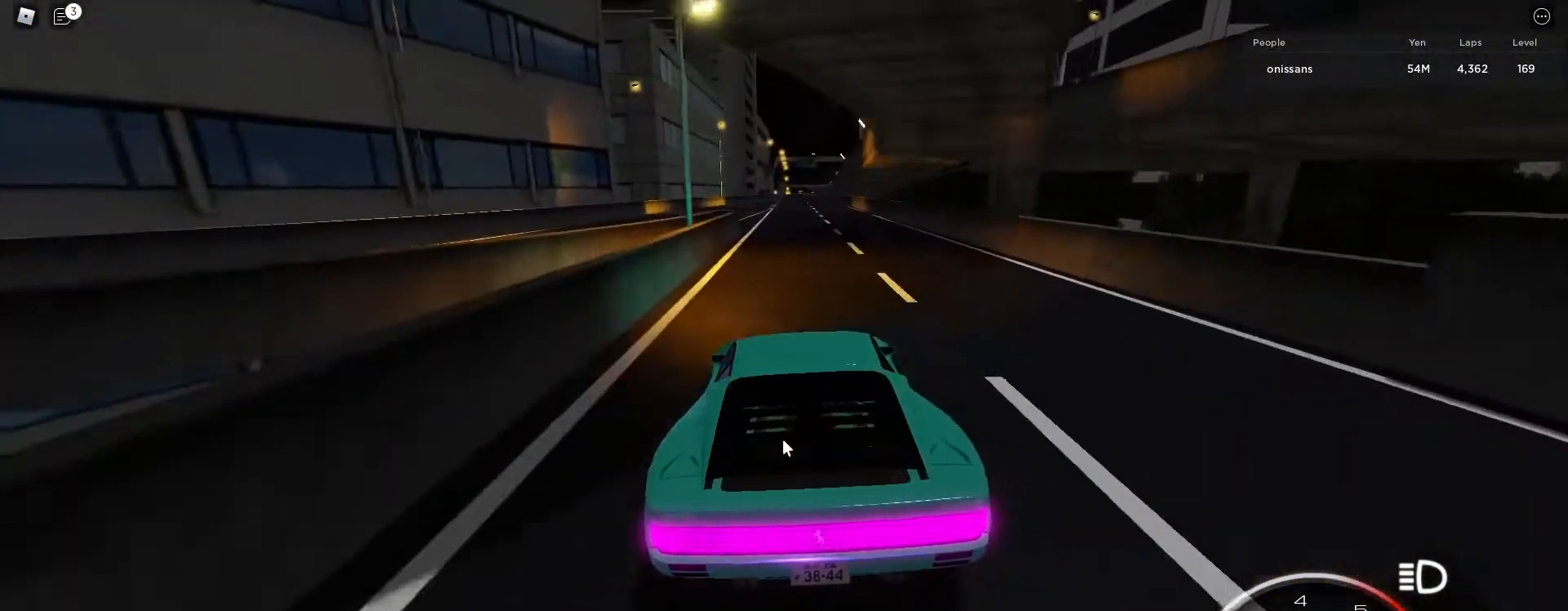
{"keys": ["e", "w"]}
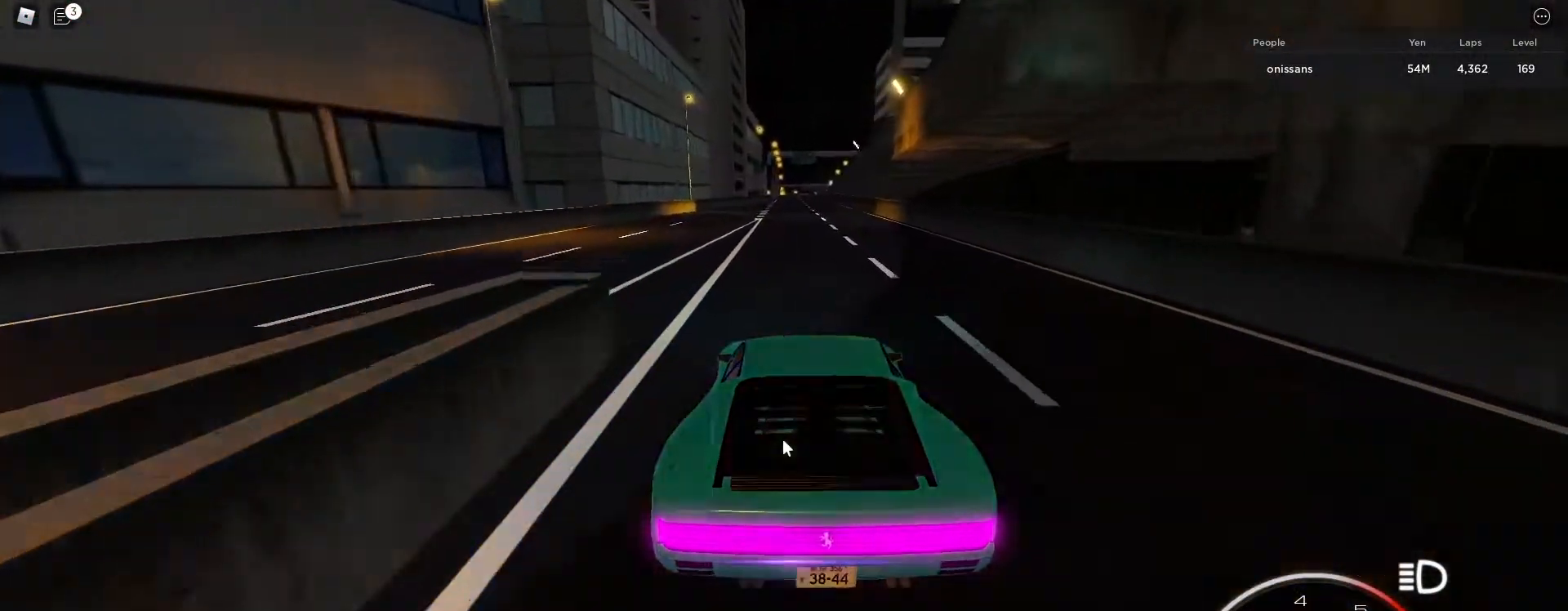
{"keys": ["w"], "events": [[50, "e", "up"], [150, "d", "down"], [200, "d", "up"]]}
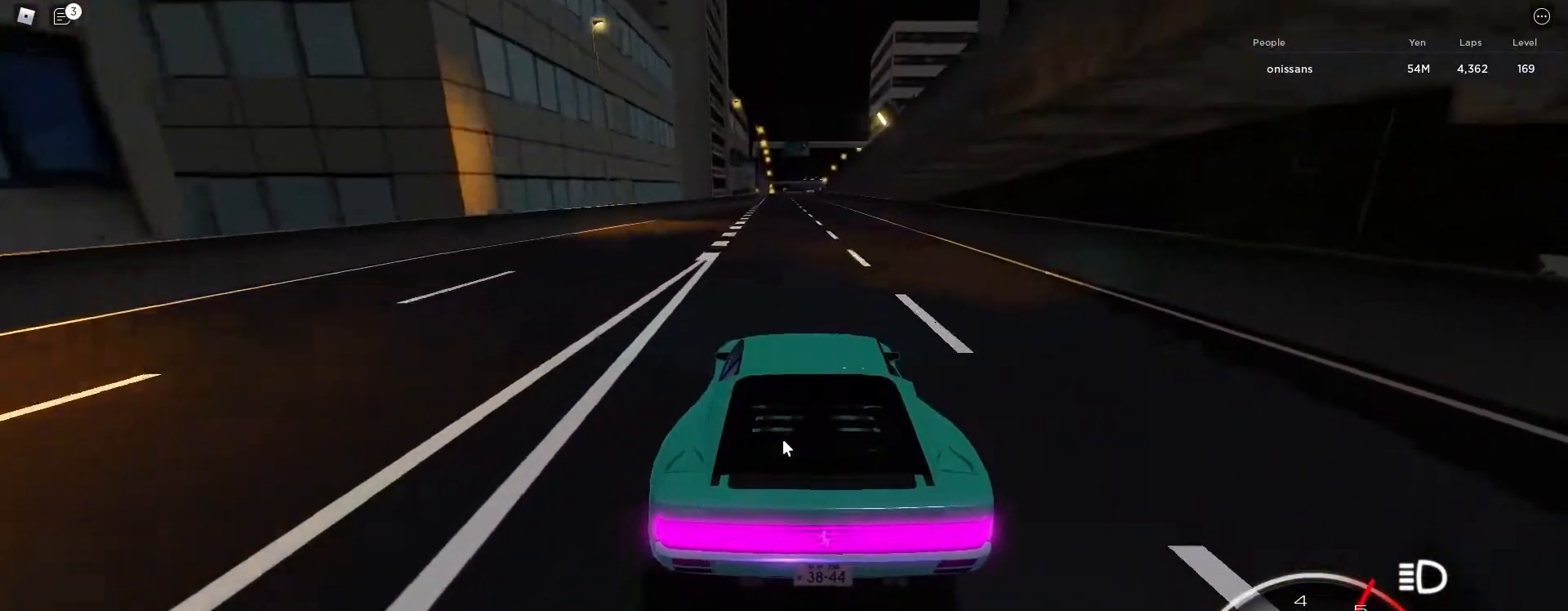
{"keys": ["w"], "events": []}
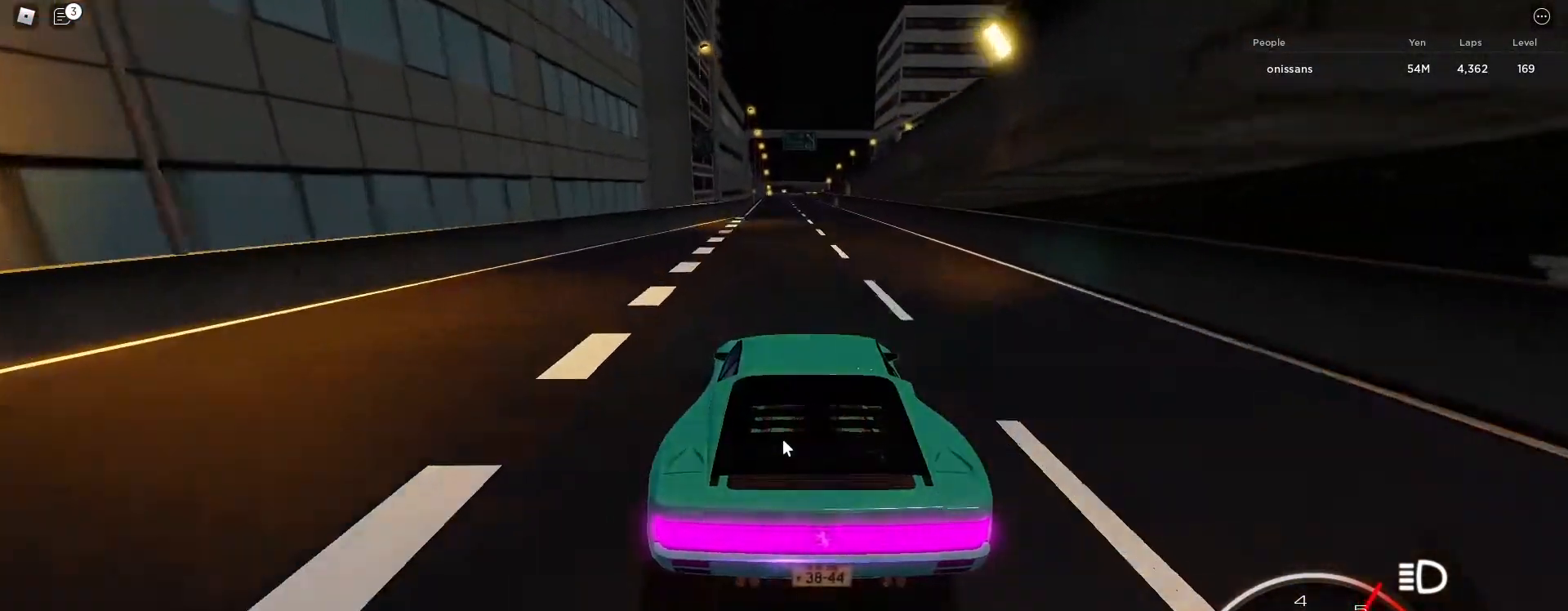
{"keys": ["w"], "events": []}
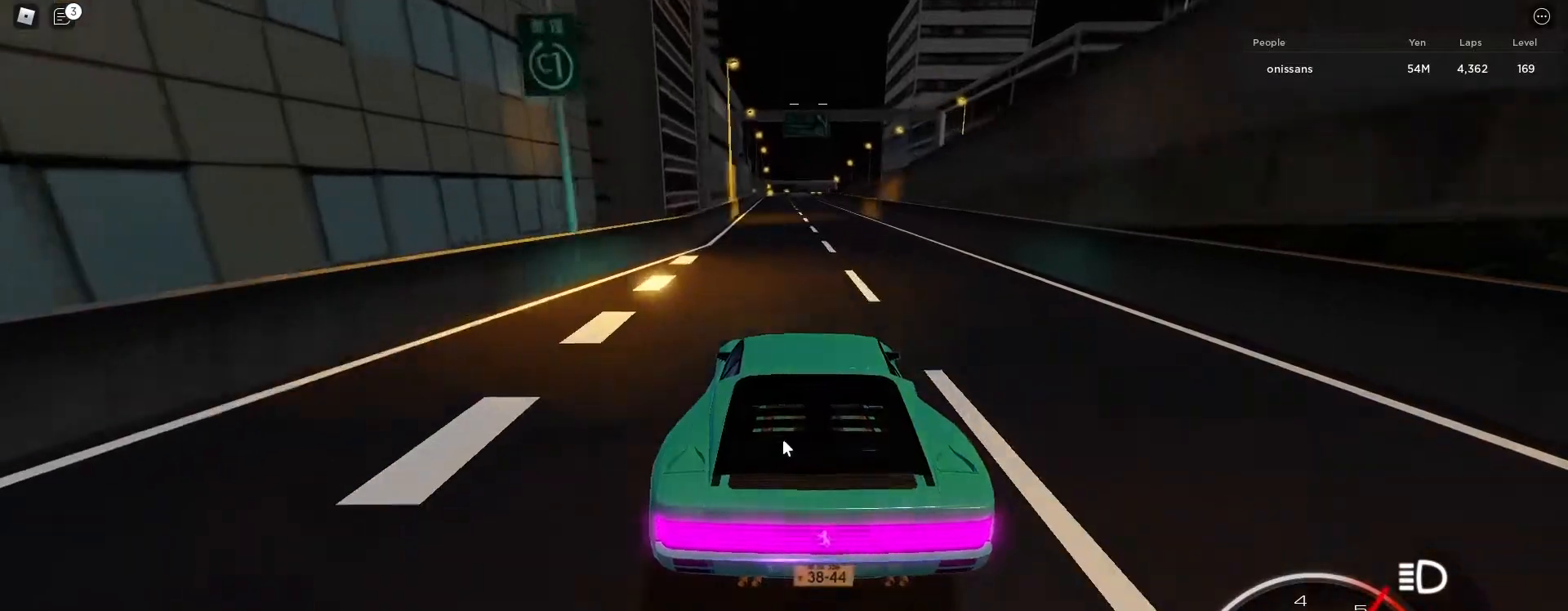
{"keys": ["w"], "events": [[17, "d", "down"], [50, "d", "up"]]}
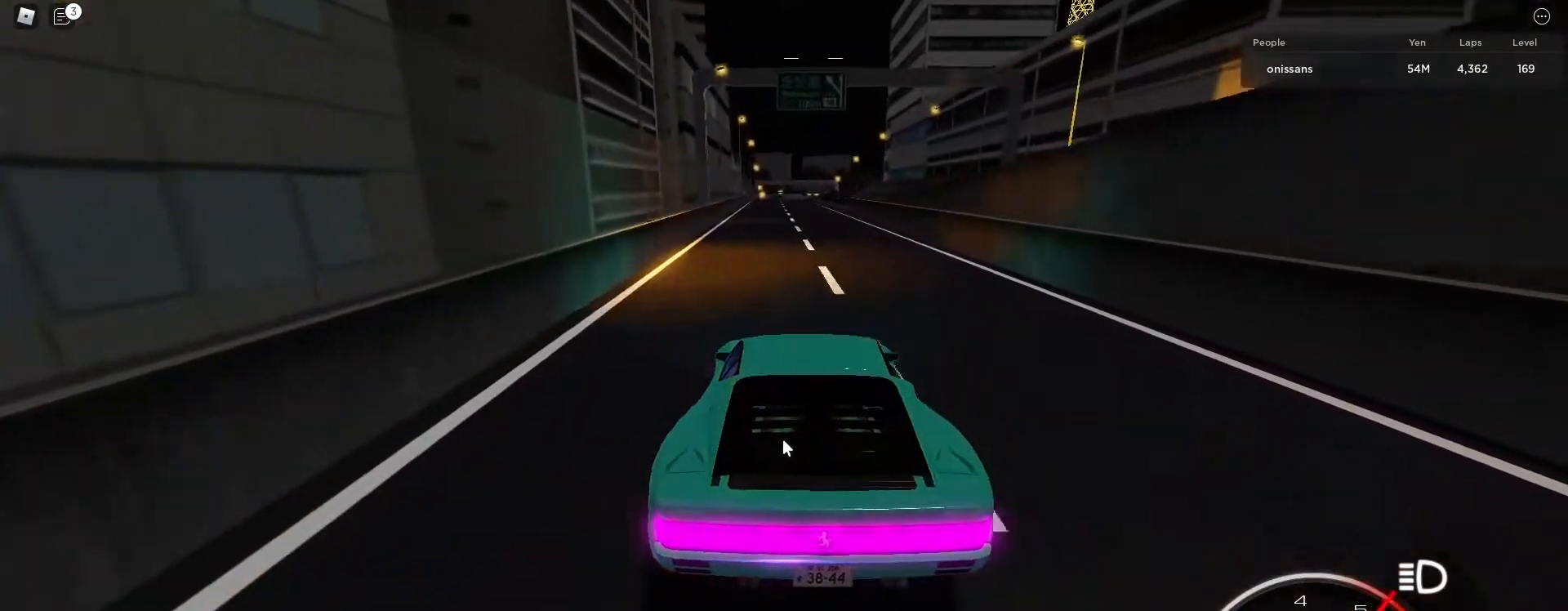
{"keys": ["w"], "events": [[17, "d", "down"], [67, "d", "up"]]}
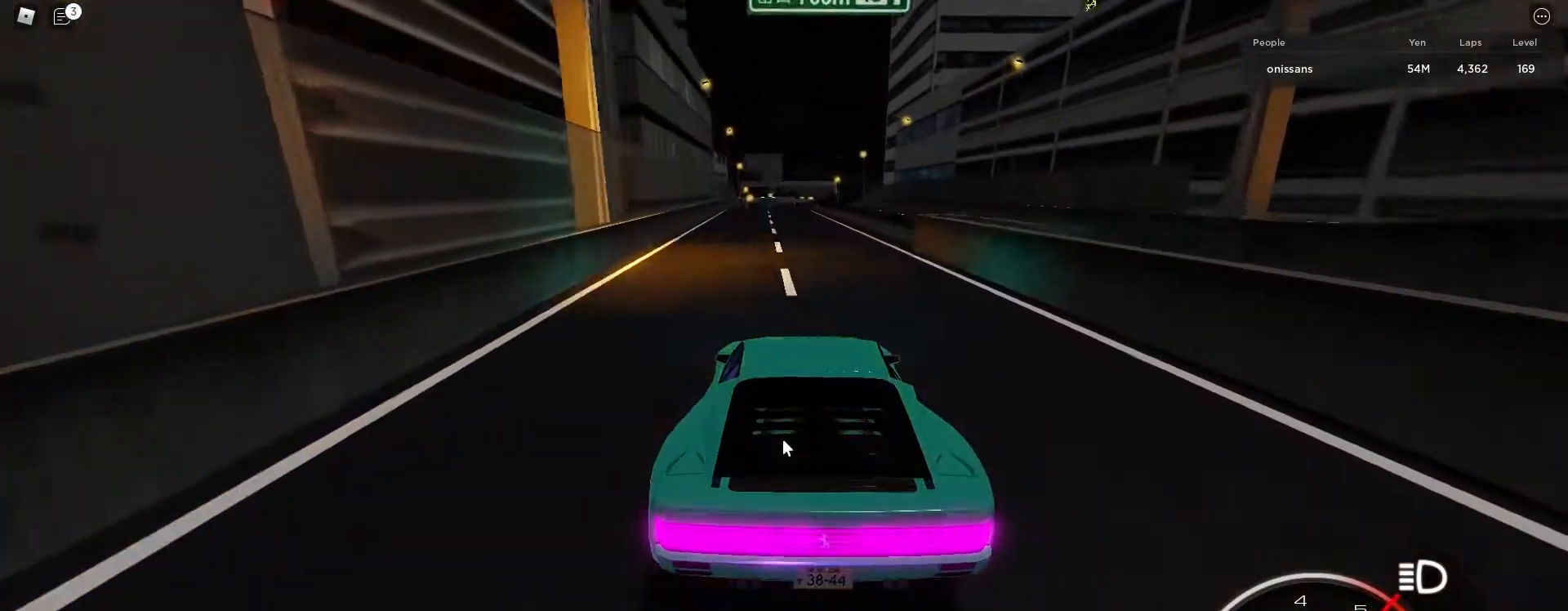
{"keys": ["w"], "events": [[33, "a", "down"], [133, "a", "up"], [467, "a", "down"], [500, "a", "up"]]}
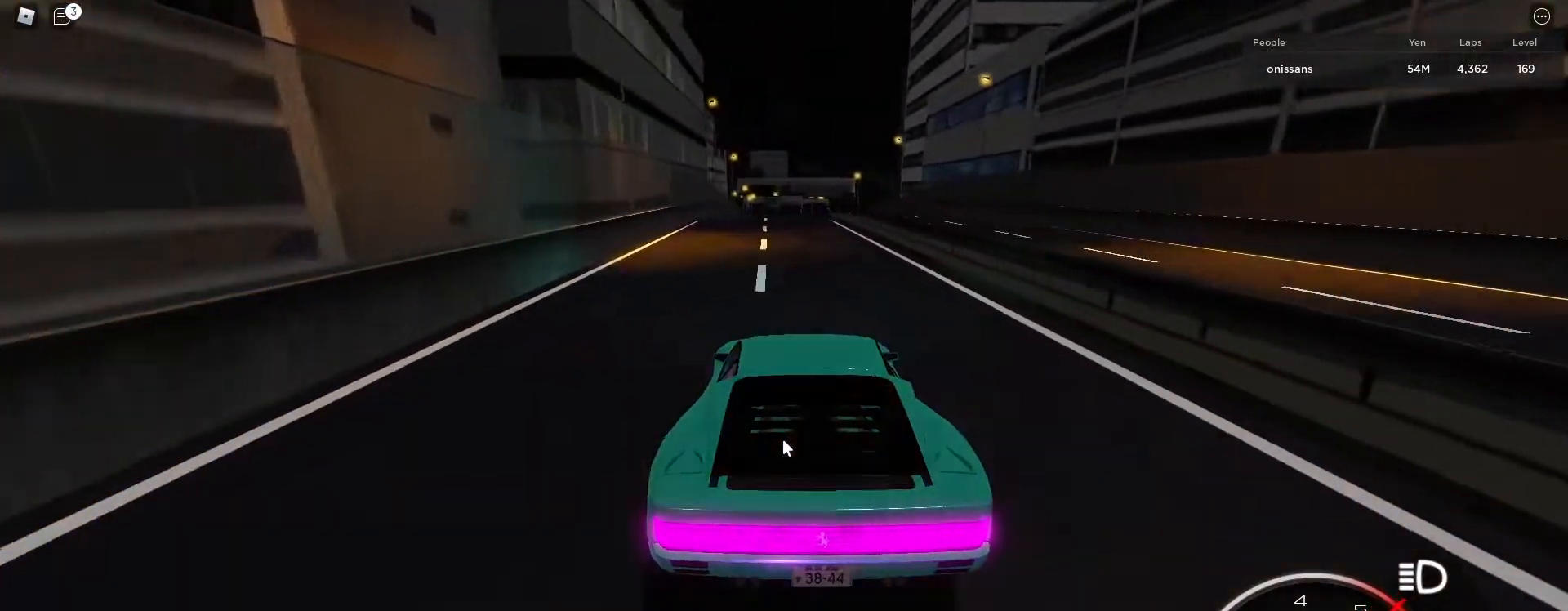
{"keys": ["w"], "events": [[200, "a", "down"], [283, "a", "up"]]}
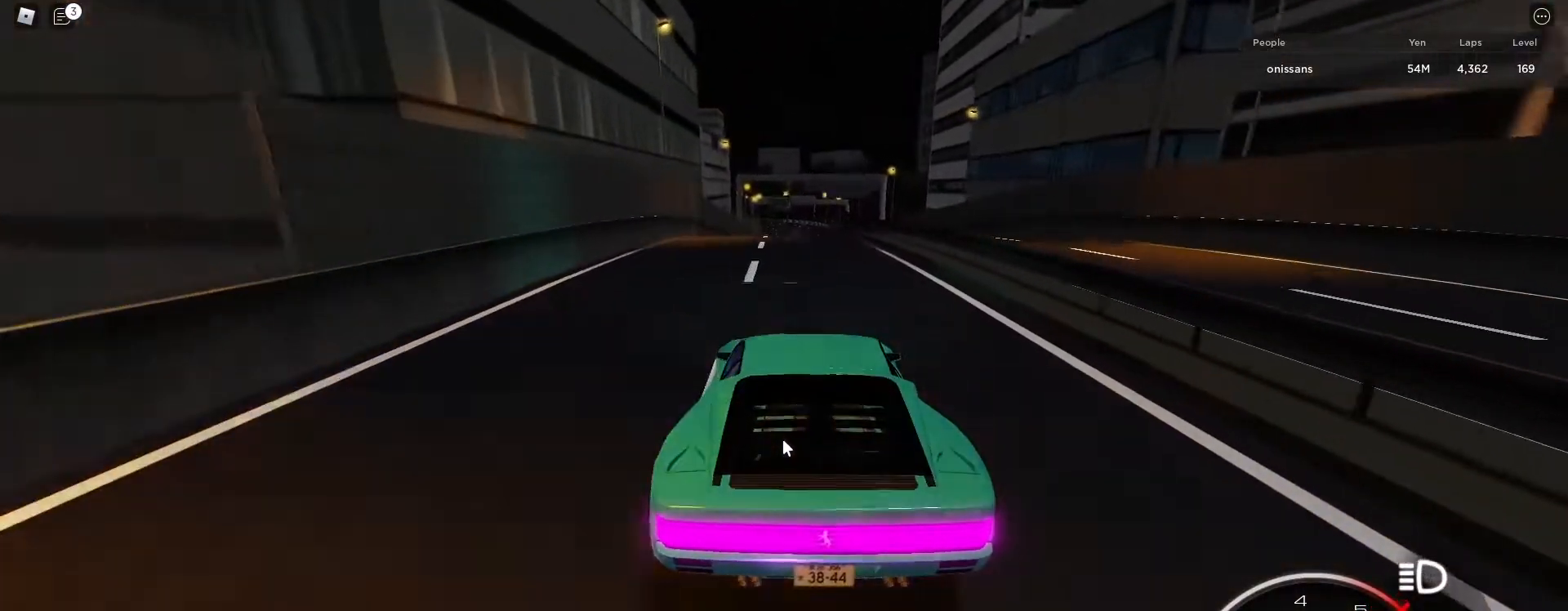
{"keys": ["w"], "events": [[117, "d", "down"], [167, "d", "up"]]}
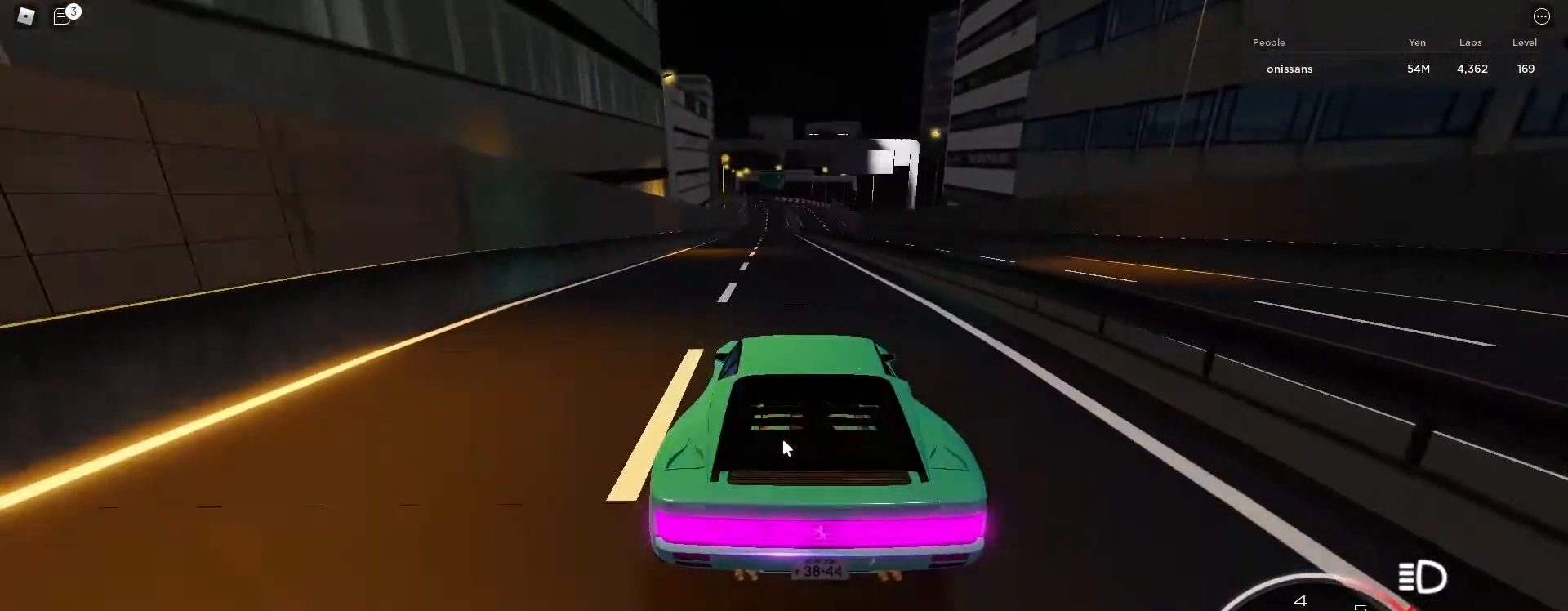
{"keys": ["w"], "events": [[367, "a", "down"], [417, "a", "up"]]}
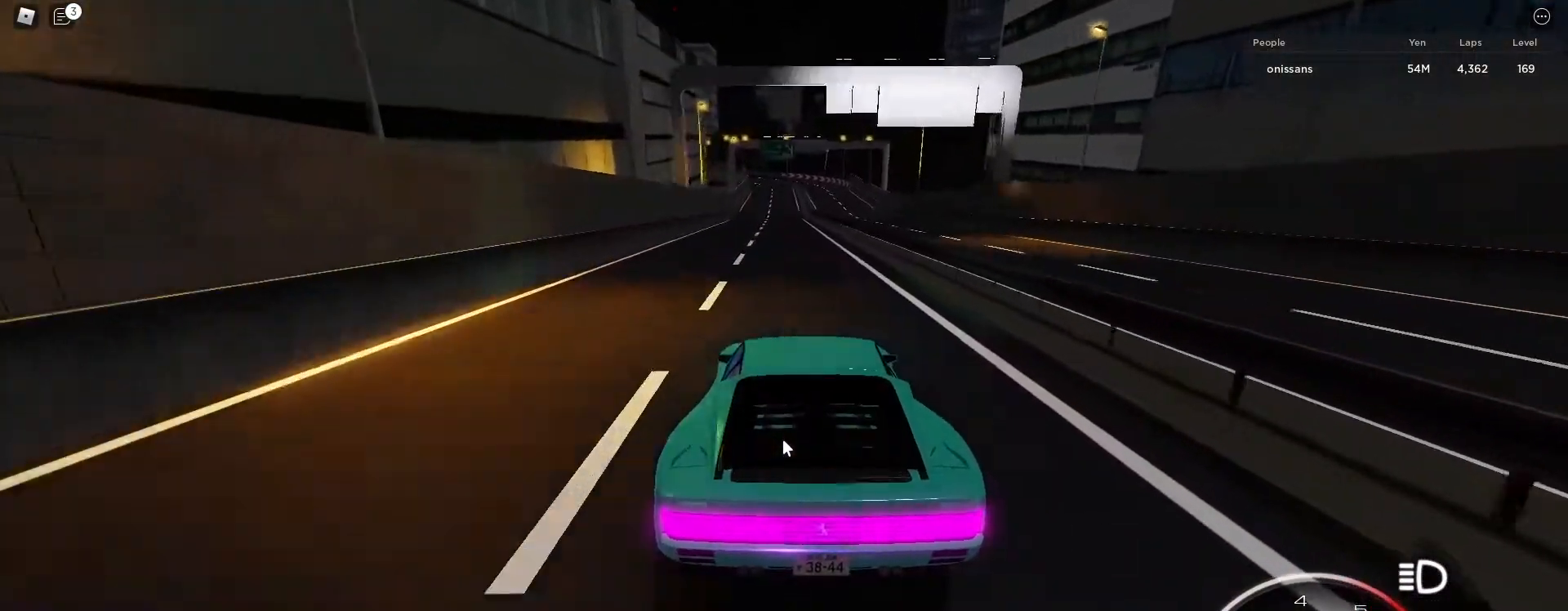
{"keys": ["w"], "events": [[200, "d", "down"], [233, "d", "up"], [433, "d", "down"], [483, "d", "up"]]}
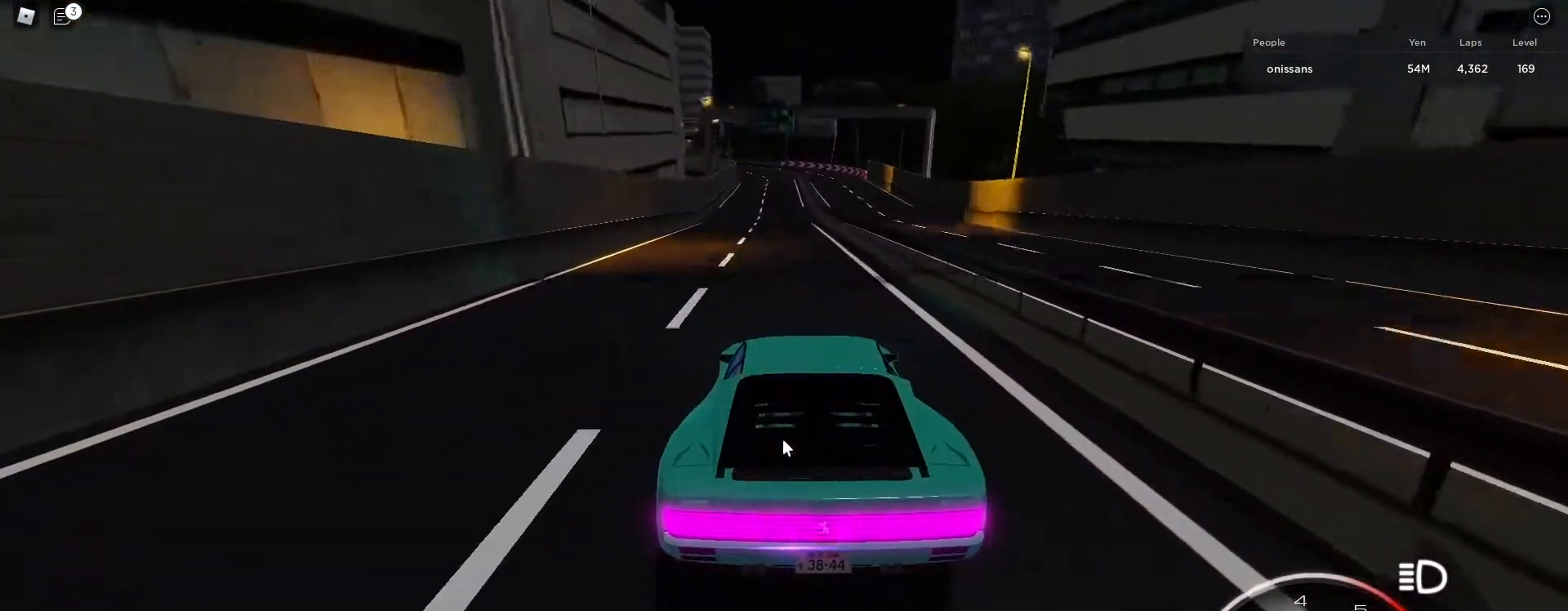
{"keys": ["w"], "events": []}
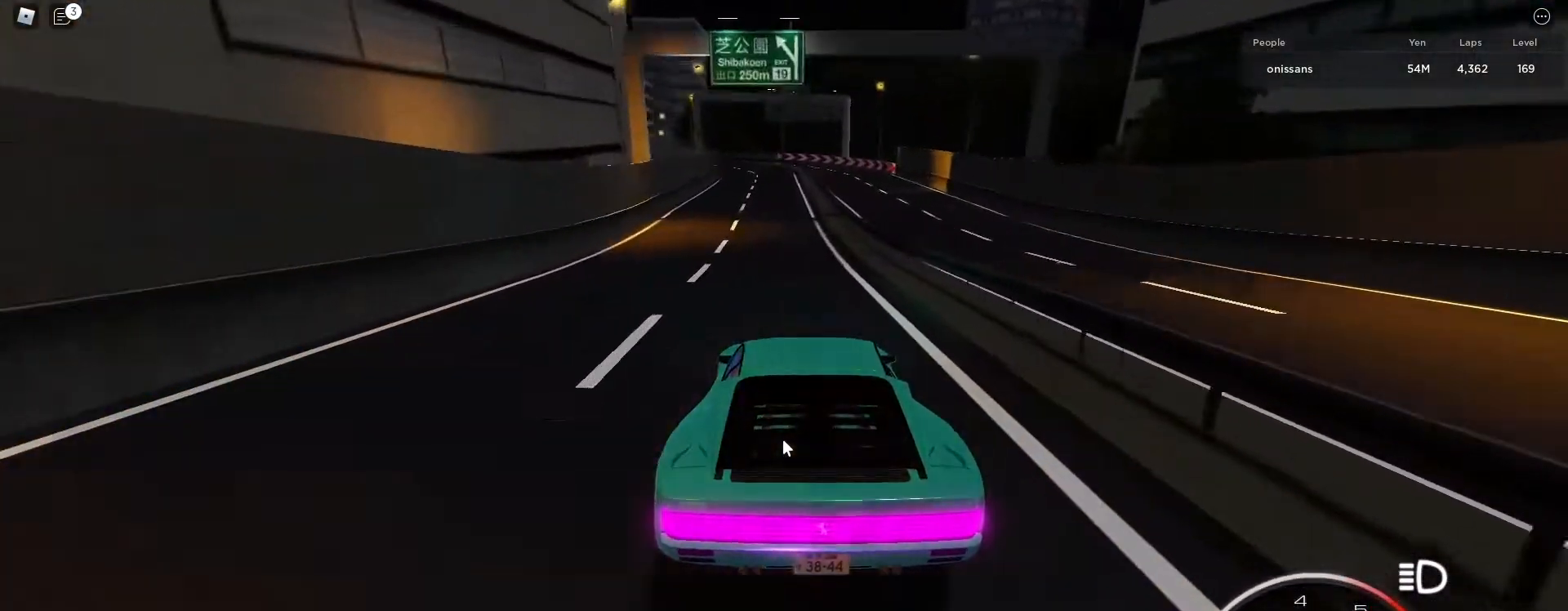
{"keys": ["a", "p", "s"], "events": [[233, "w", "up"], [317, "s", "down"], [367, "a", "down"], [417, "p", "down"]]}
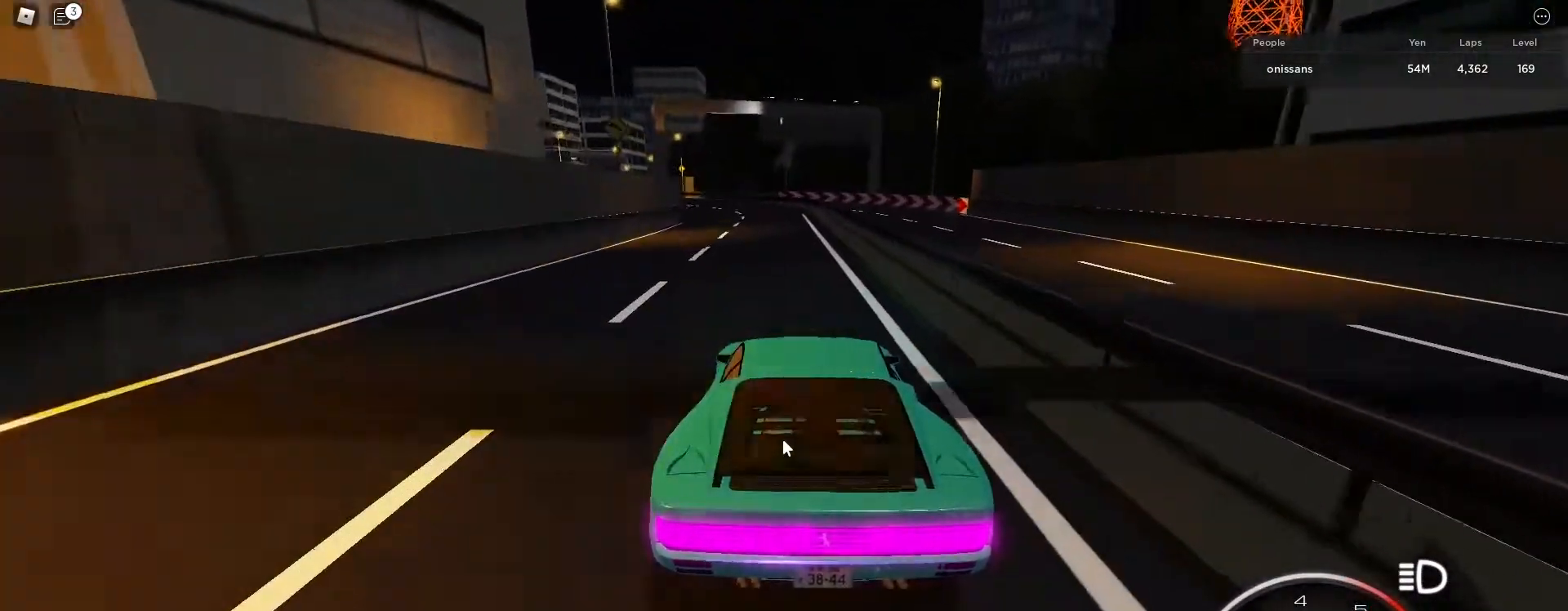
{"keys": ["a"], "events": [[50, "p", "up"], [150, "s", "up"]]}
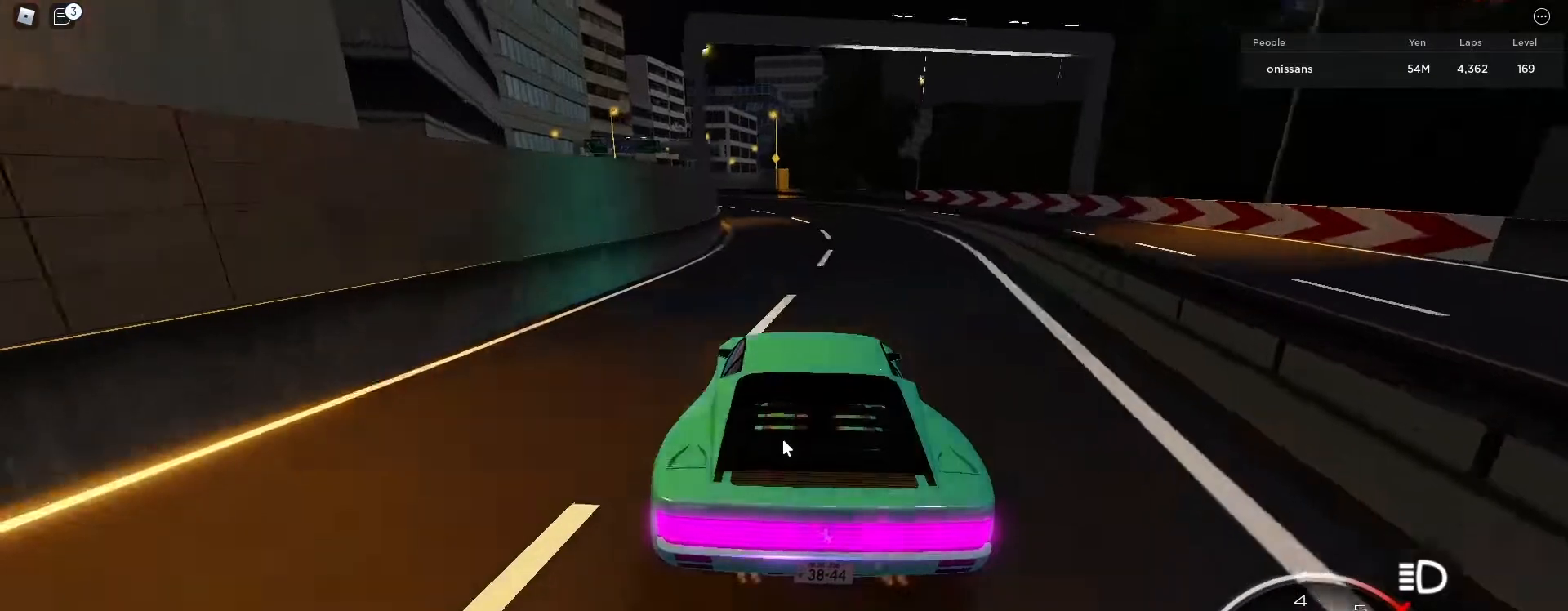
{"keys": ["a", "w"], "events": [[17, "w", "down"]]}
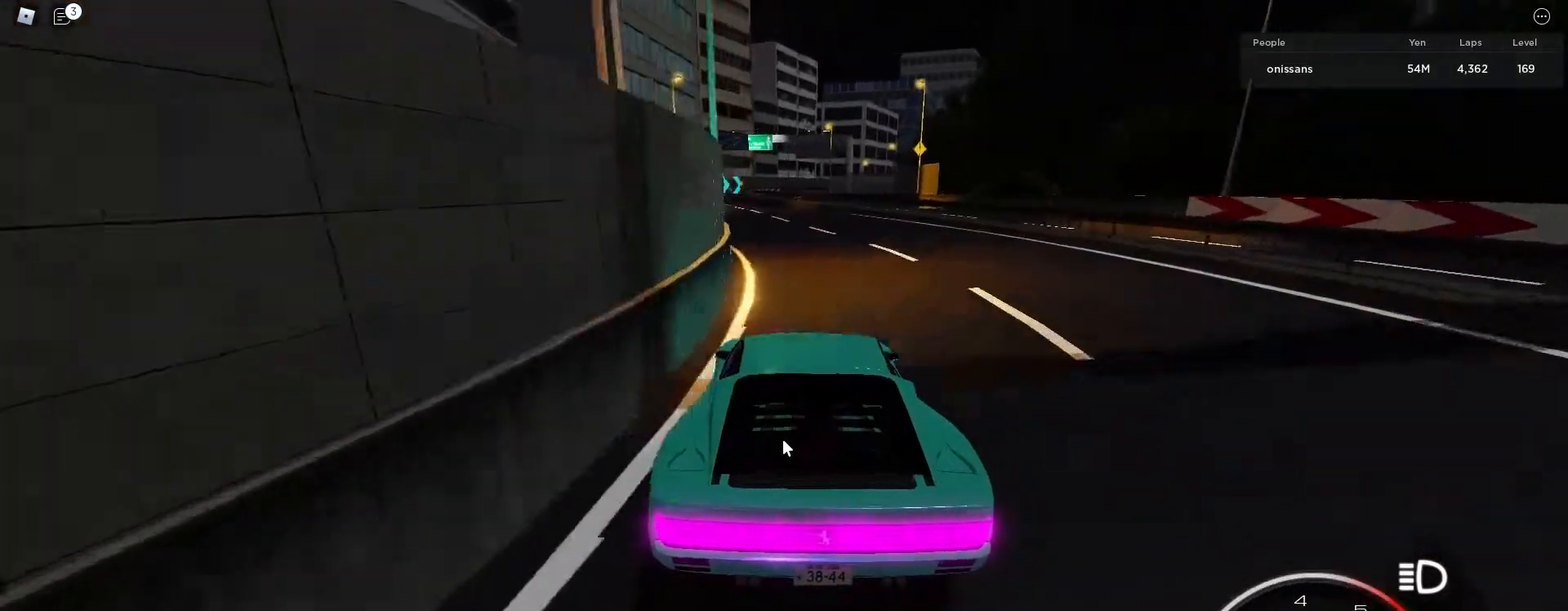
{"keys": ["w"], "events": [[233, "a", "up"], [367, "a", "down"], [417, "a", "up"]]}
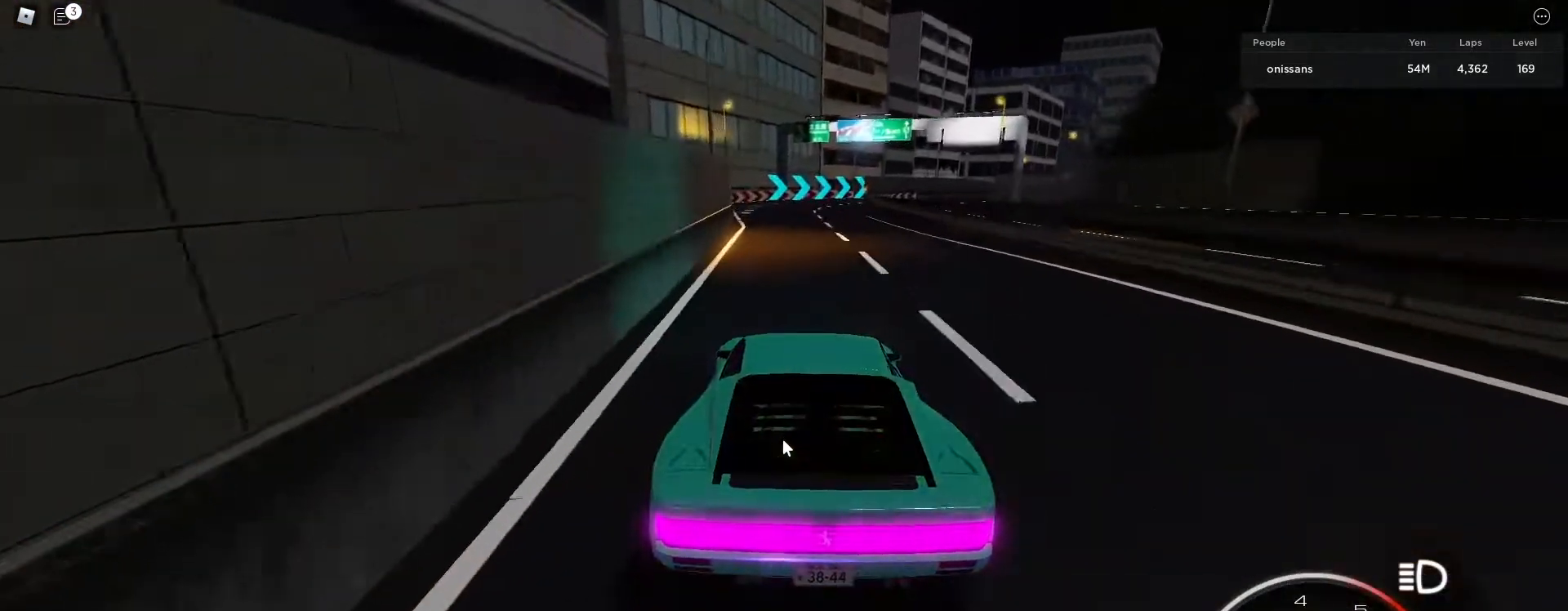
{"keys": ["d", "w"], "events": [[50, "d", "down"]]}
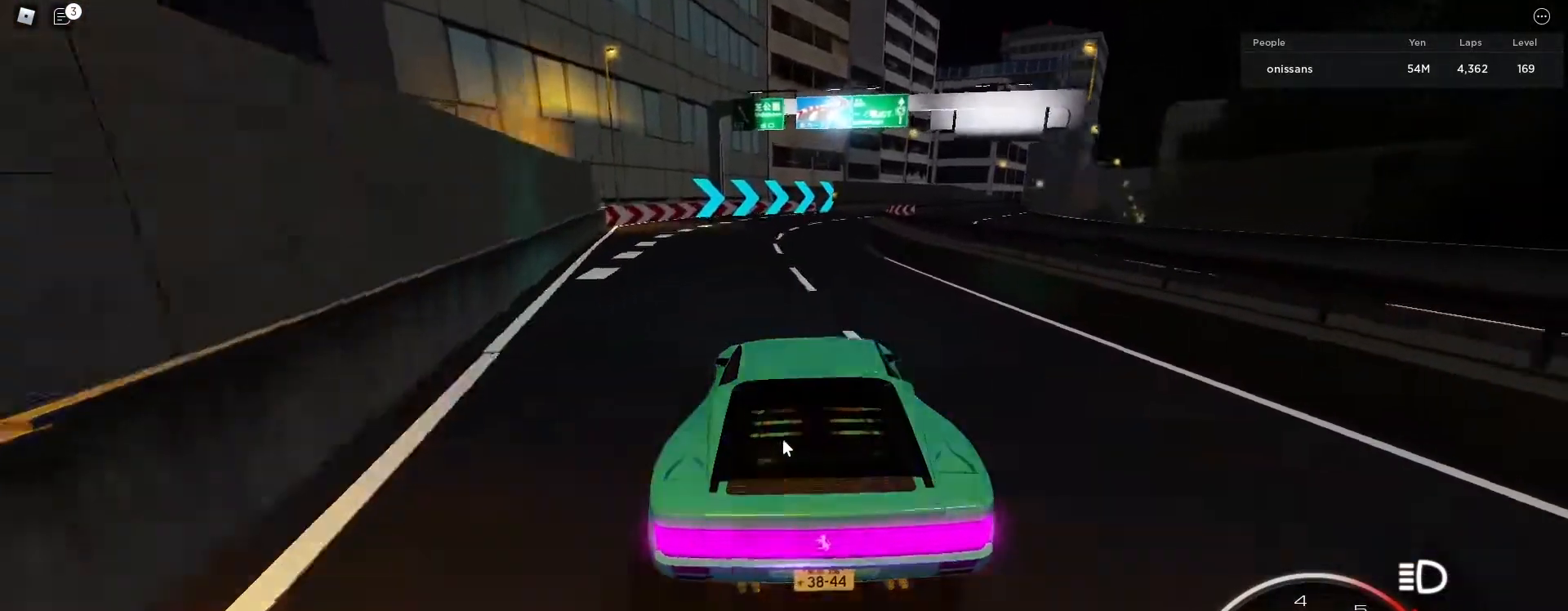
{"keys": ["d", "w"], "events": []}
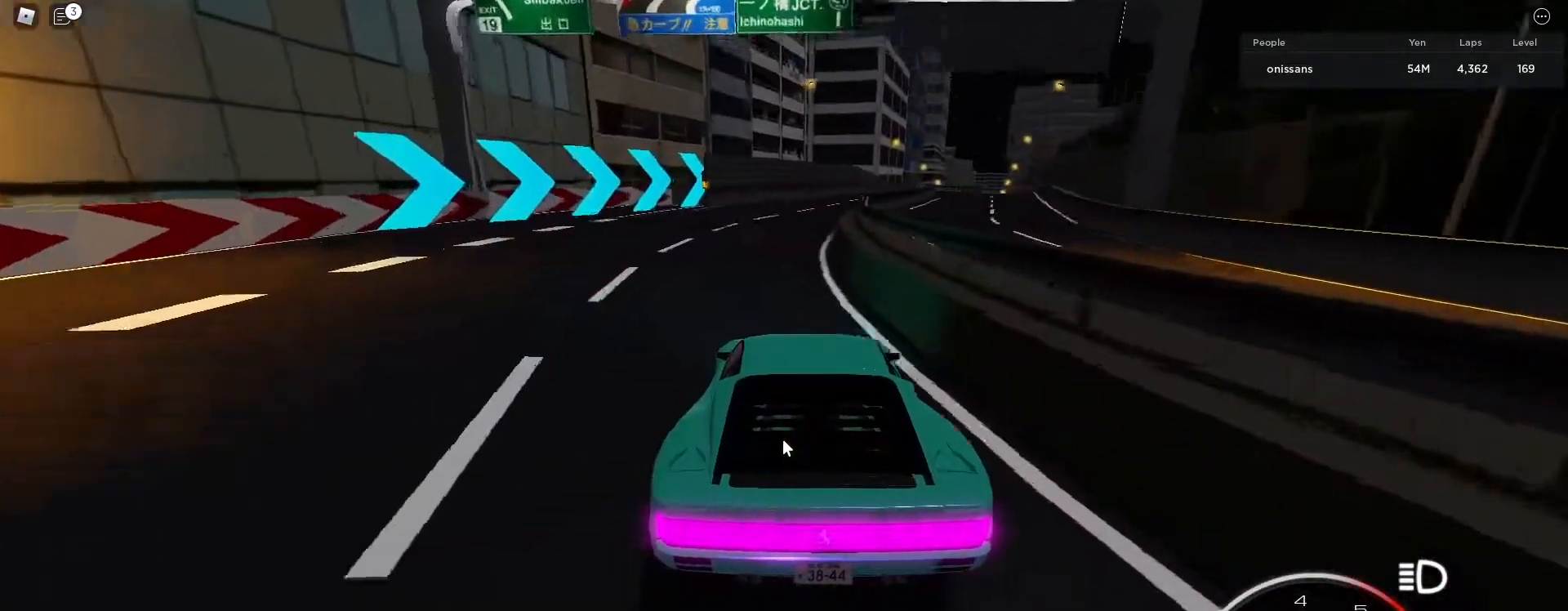
{"keys": ["w"], "events": [[83, "d", "up"], [233, "d", "down"], [467, "d", "up"]]}
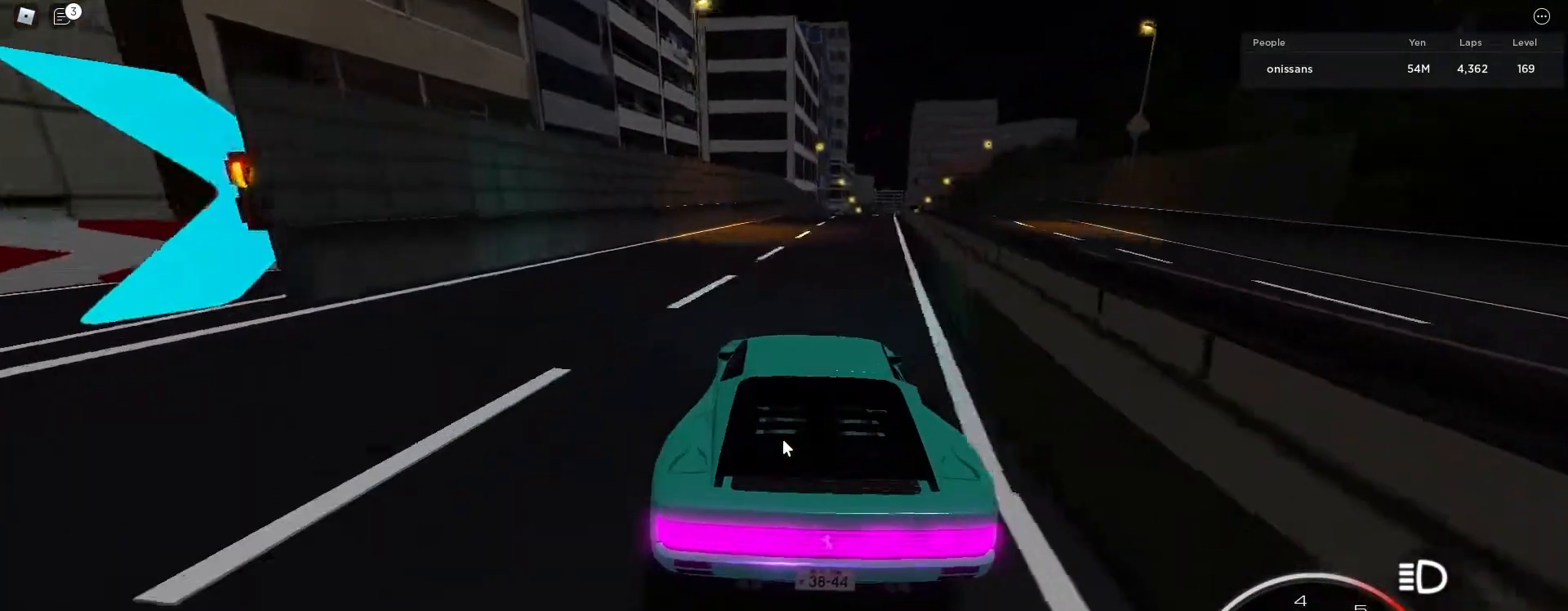
{"keys": ["w"], "events": [[100, "d", "down"], [233, "d", "up"]]}
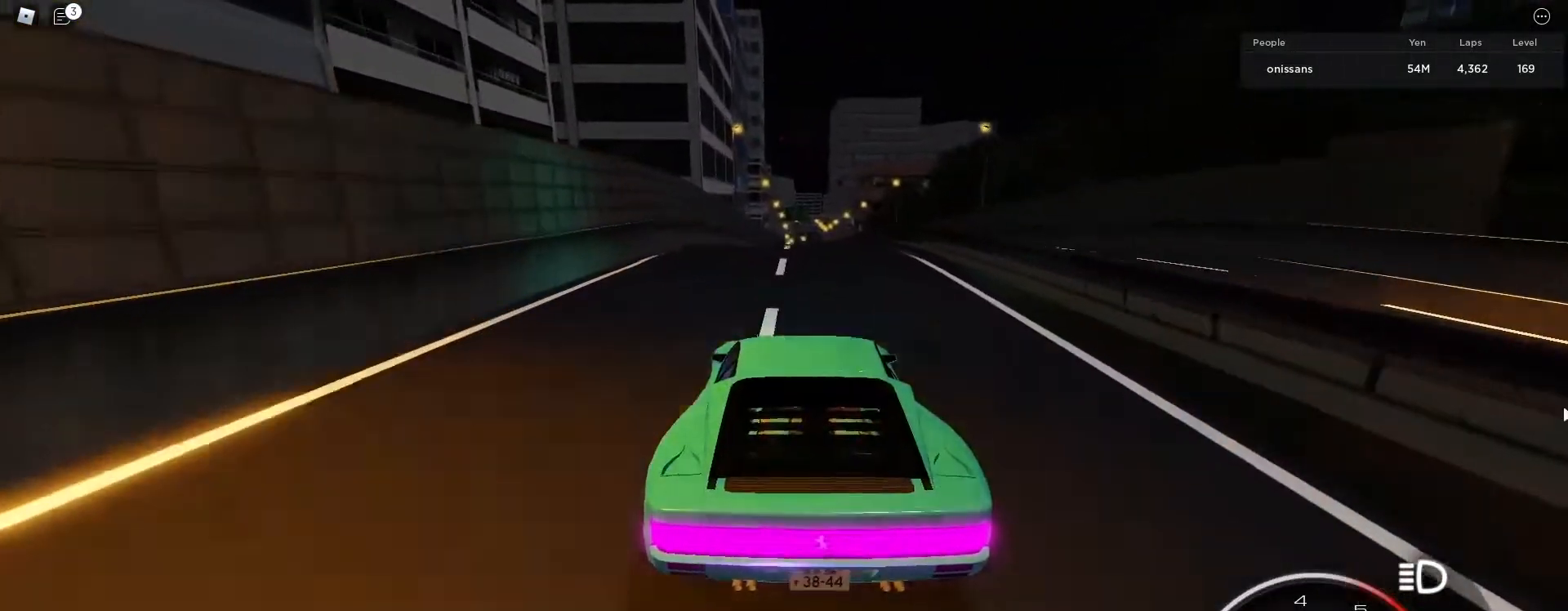
{"keys": ["w"], "events": [[350, "d", "down"], [400, "d", "up"]]}
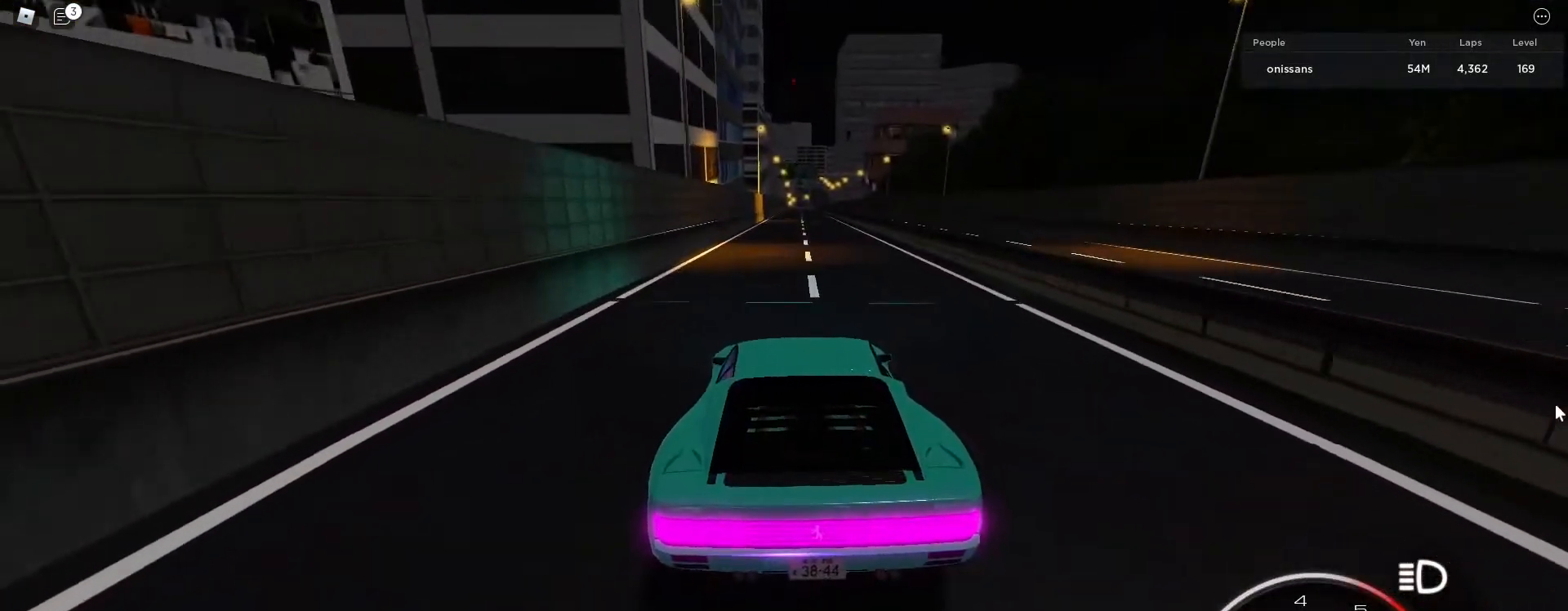
{"keys": ["d", "w"], "events": [[417, "d", "down"]]}
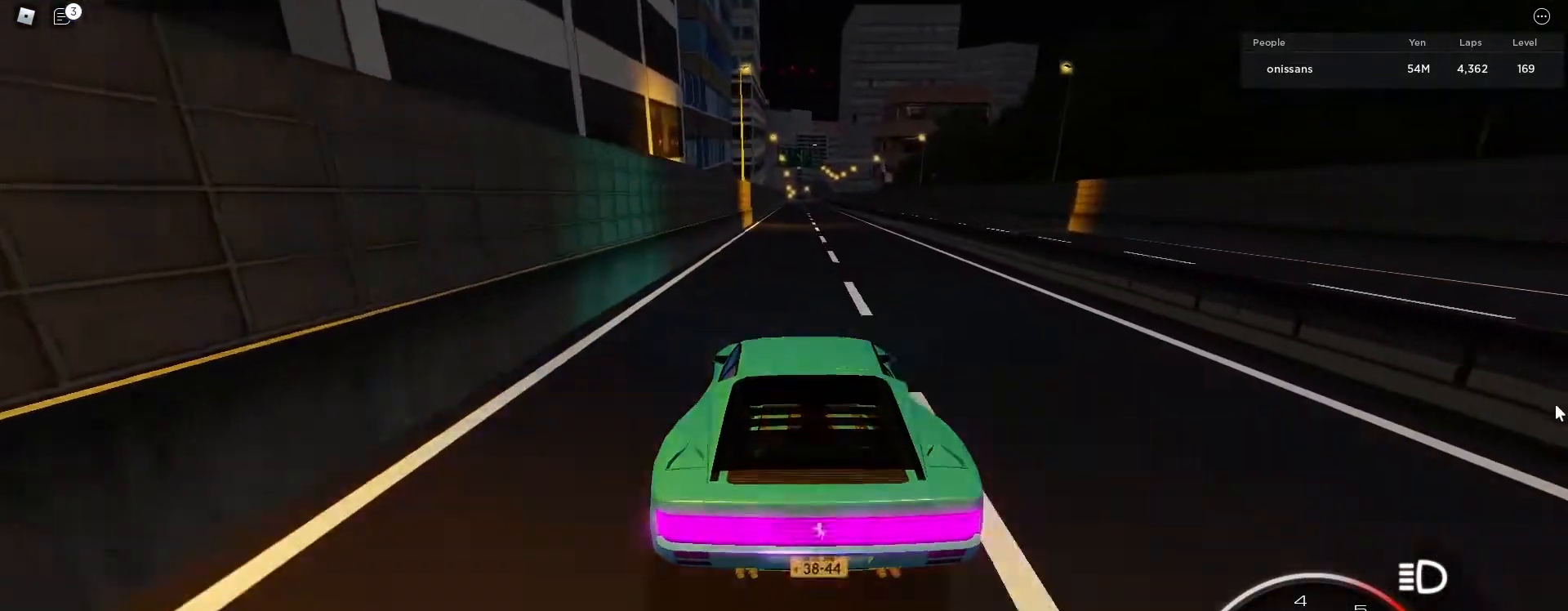
{"keys": ["d", "w"], "events": [[17, "d", "up"], [433, "d", "down"]]}
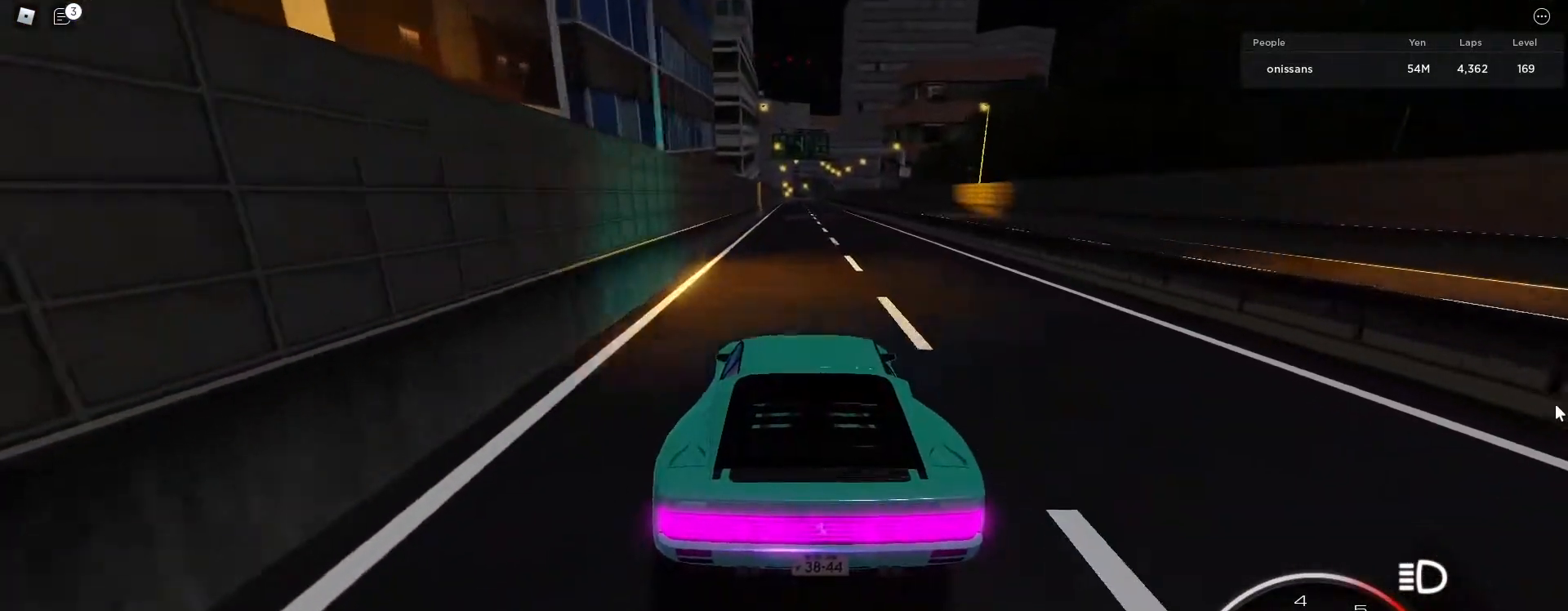
{"keys": ["w"], "events": [[17, "d", "up"], [350, "d", "down"], [400, "d", "up"]]}